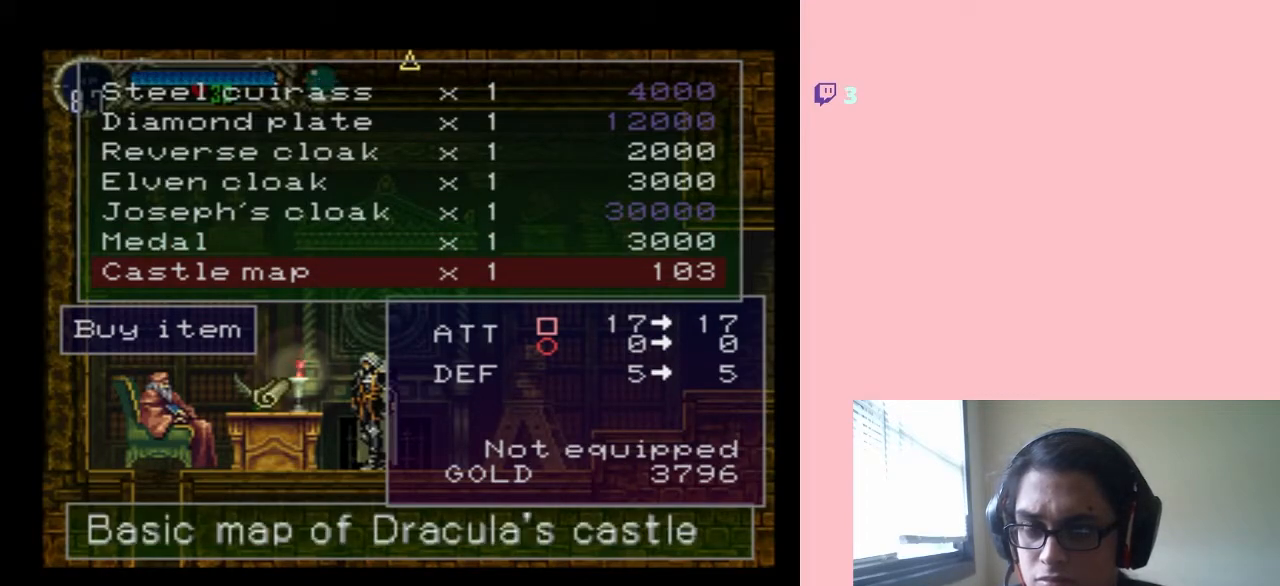
Gameplay with a controller (Nintendo layout); each line is a JSON object with the inputs held at the frame after it. "events" lists button and stick changes between this image and that frame as [ms after this image, input, new state], when the widget could be followed in between. Not read: L2 L3 R2 R3.
{"buttons": [], "left_stick": "center", "right_stick": "center", "events": [[117, "DPAD_UP", "down"], [217, "DPAD_UP", "up"], [333, "DPAD_DOWN", "down"], [500, "DPAD_DOWN", "up"]]}
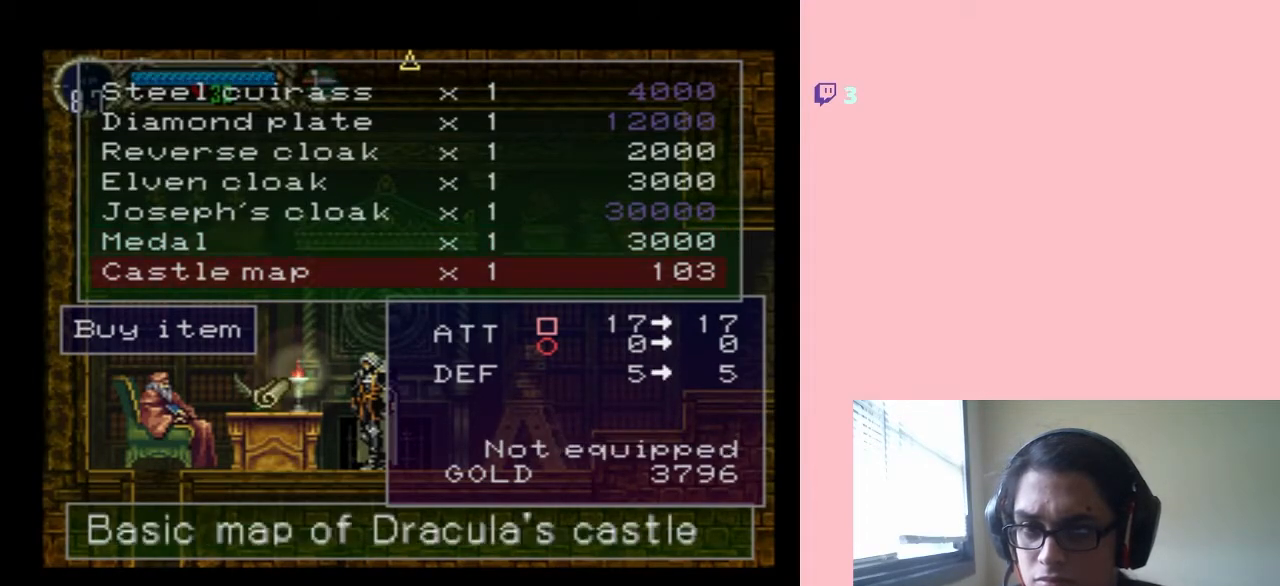
{"buttons": [], "left_stick": "center", "right_stick": "center", "events": [[200, "B", "down"], [300, "B", "up"]]}
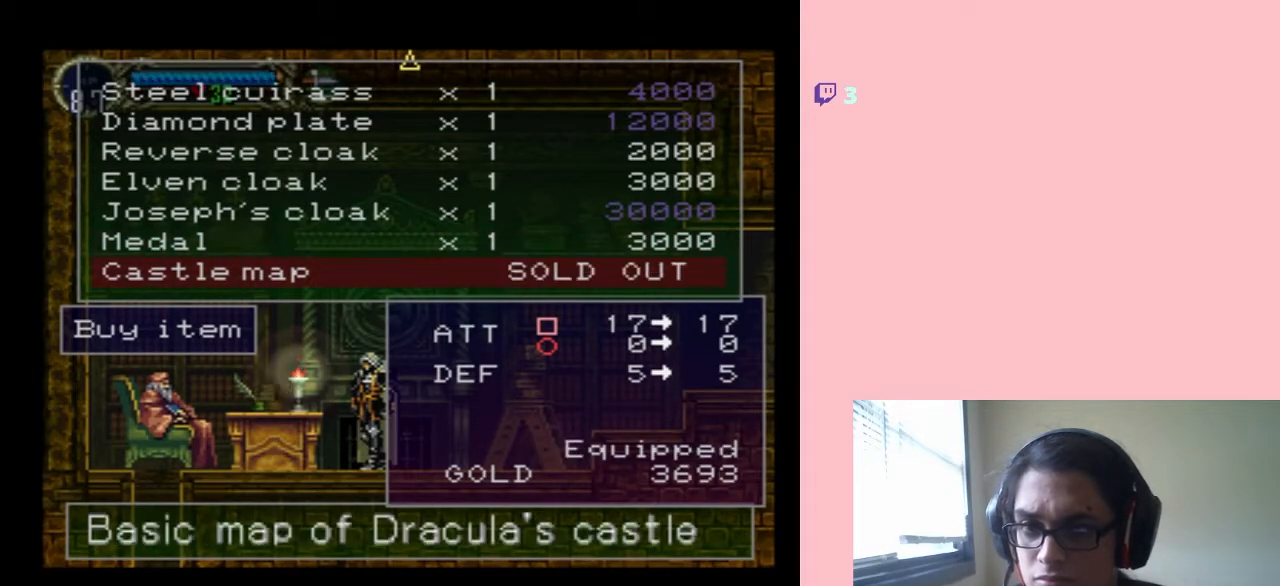
{"buttons": [], "left_stick": "center", "right_stick": "center", "events": [[283, "DPAD_UP", "down"], [400, "DPAD_UP", "up"]]}
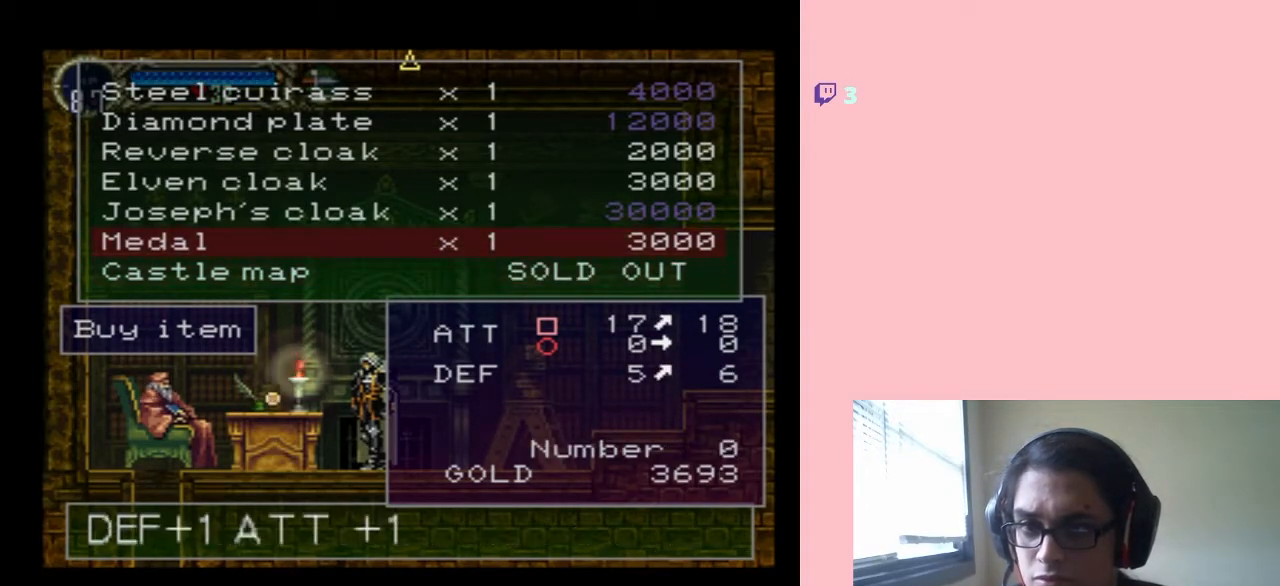
{"buttons": ["DPAD_UP"], "left_stick": "center", "right_stick": "center", "events": [[117, "DPAD_DOWN", "down"], [233, "DPAD_DOWN", "up"], [400, "DPAD_UP", "down"]]}
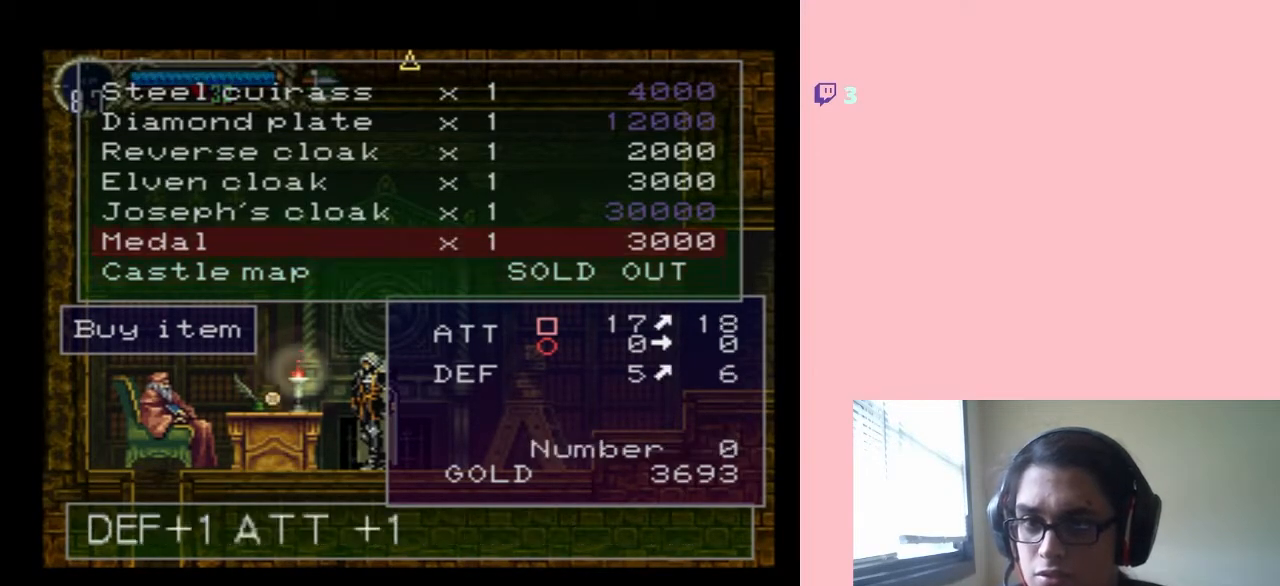
{"buttons": ["DPAD_UP"], "left_stick": "center", "right_stick": "center", "events": [[17, "DPAD_UP", "up"], [117, "DPAD_UP", "down"], [217, "DPAD_UP", "up"], [300, "DPAD_UP", "down"], [400, "DPAD_UP", "up"], [500, "DPAD_UP", "down"]]}
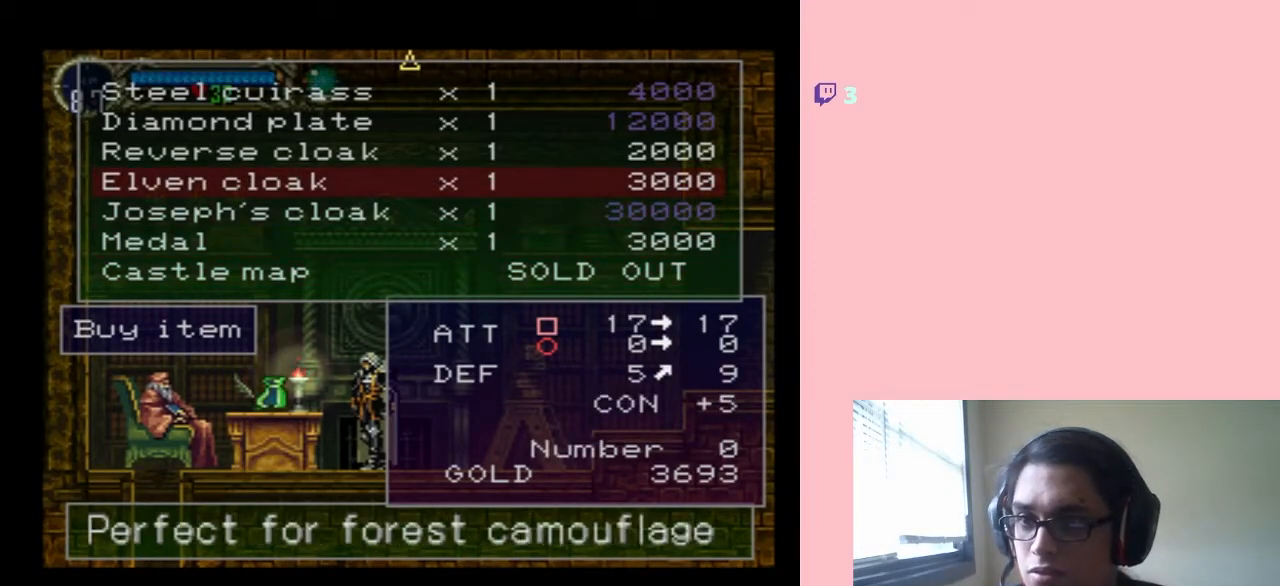
{"buttons": ["DPAD_UP"], "left_stick": "center", "right_stick": "center", "events": [[83, "DPAD_UP", "up"], [183, "DPAD_UP", "down"], [267, "DPAD_UP", "up"], [367, "DPAD_UP", "down"]]}
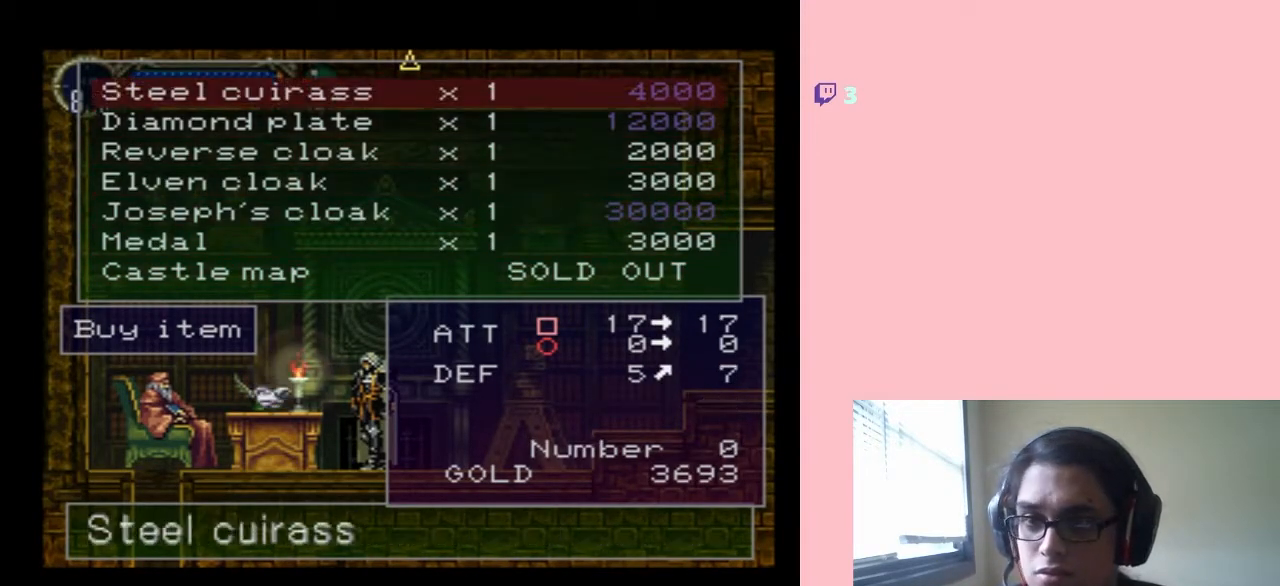
{"buttons": ["DPAD_UP"], "left_stick": "center", "right_stick": "center", "events": [[117, "DPAD_UP", "up"], [217, "DPAD_UP", "down"], [300, "DPAD_UP", "up"], [367, "DPAD_UP", "down"]]}
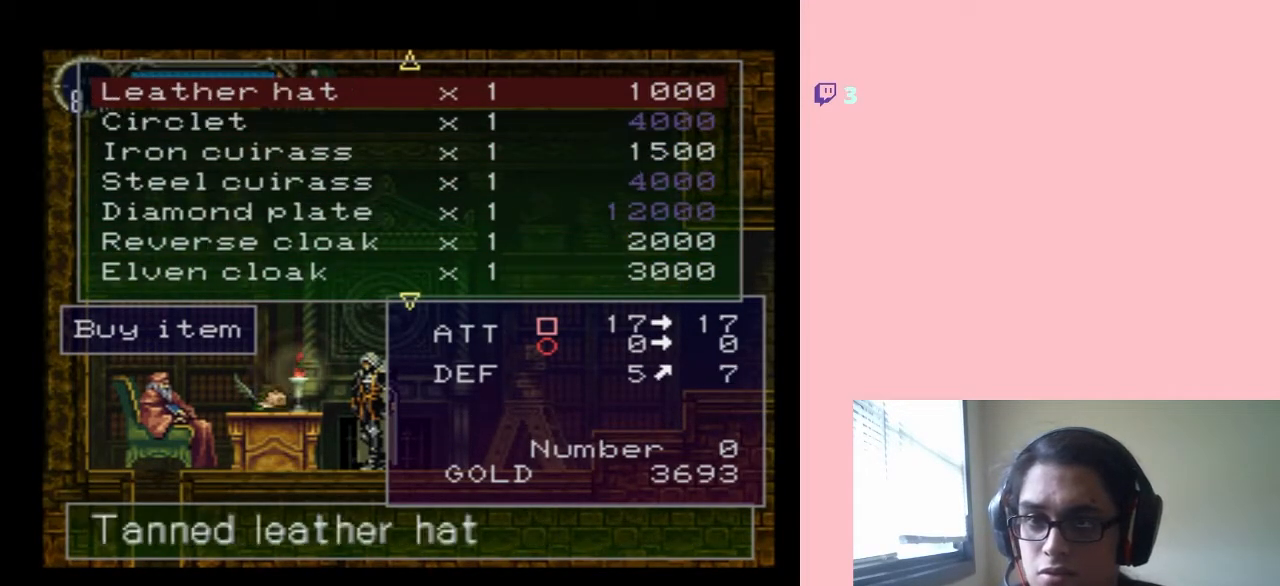
{"buttons": ["DPAD_UP"], "left_stick": "center", "right_stick": "center", "events": []}
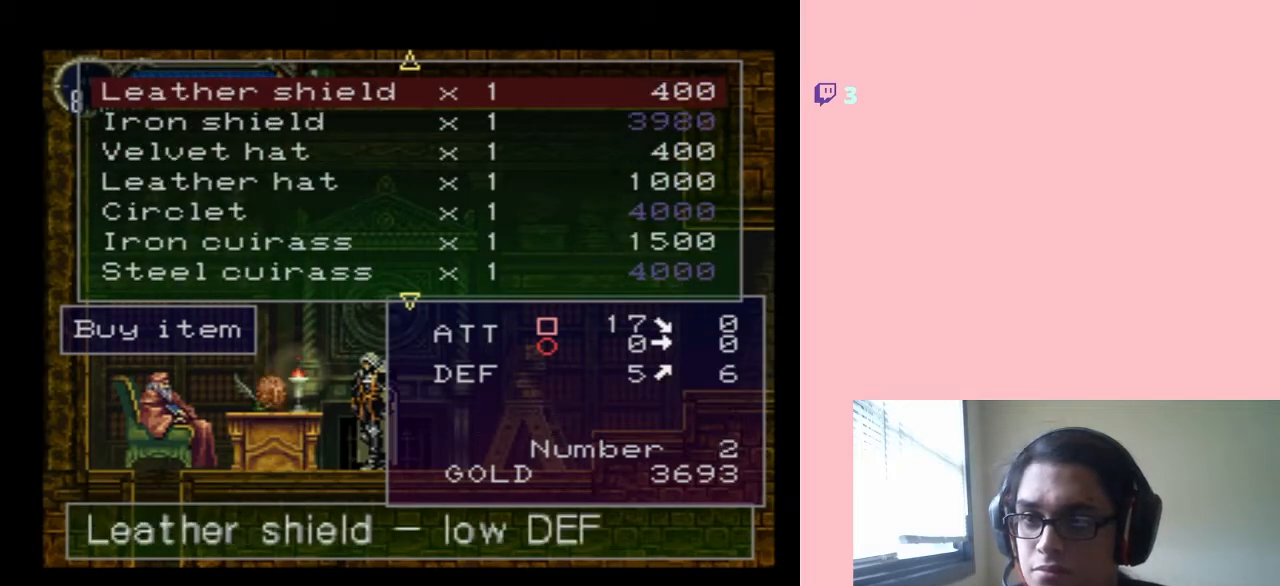
{"buttons": ["DPAD_UP"], "left_stick": "center", "right_stick": "center", "events": []}
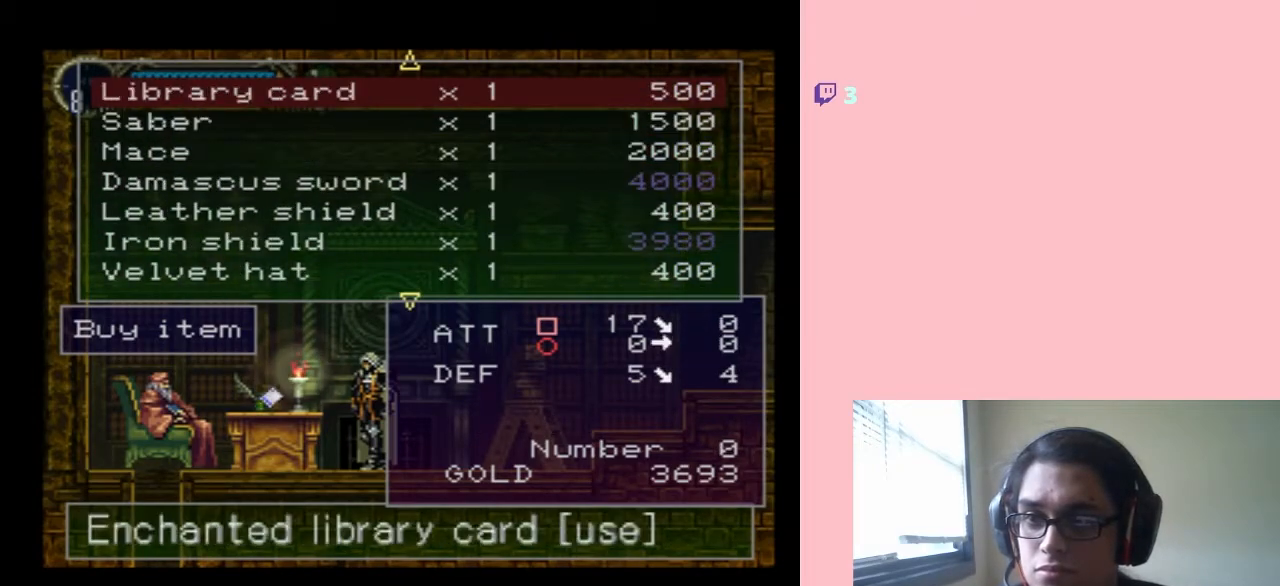
{"buttons": ["DPAD_UP"], "left_stick": "center", "right_stick": "center", "events": []}
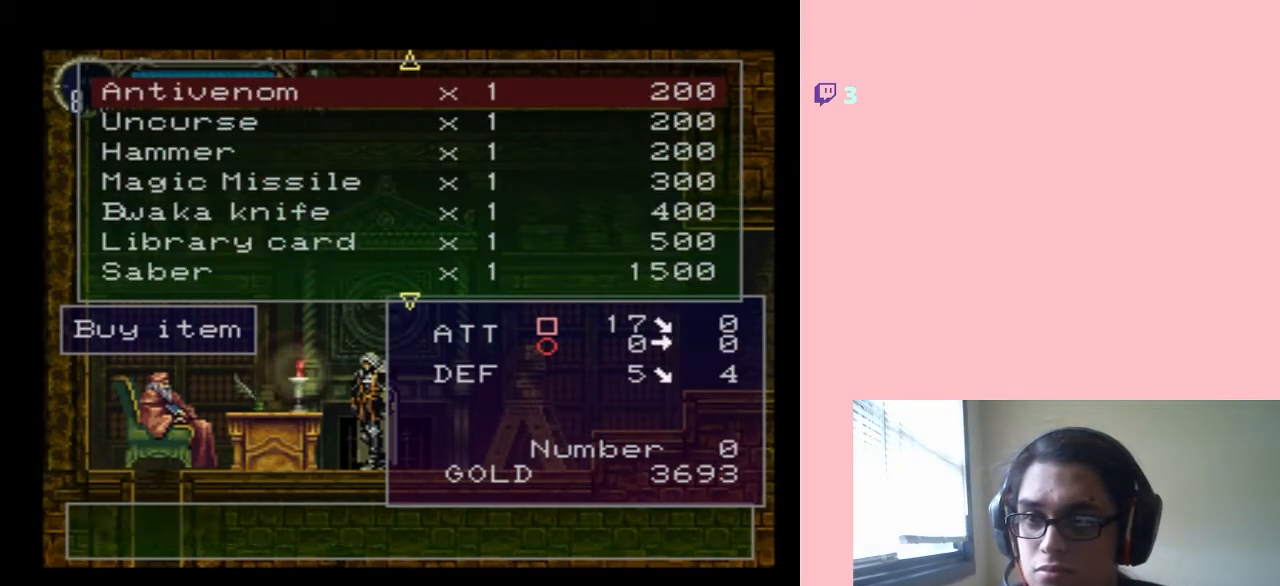
{"buttons": ["DPAD_UP"], "left_stick": "center", "right_stick": "center", "events": []}
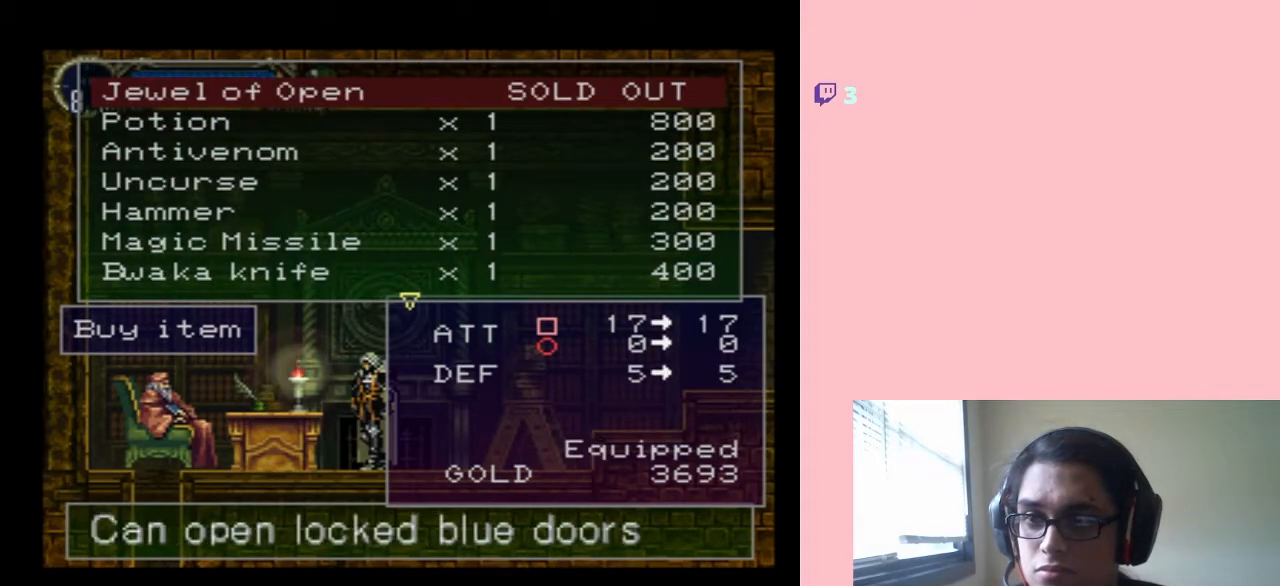
{"buttons": [], "left_stick": "center", "right_stick": "center", "events": [[300, "DPAD_UP", "up"]]}
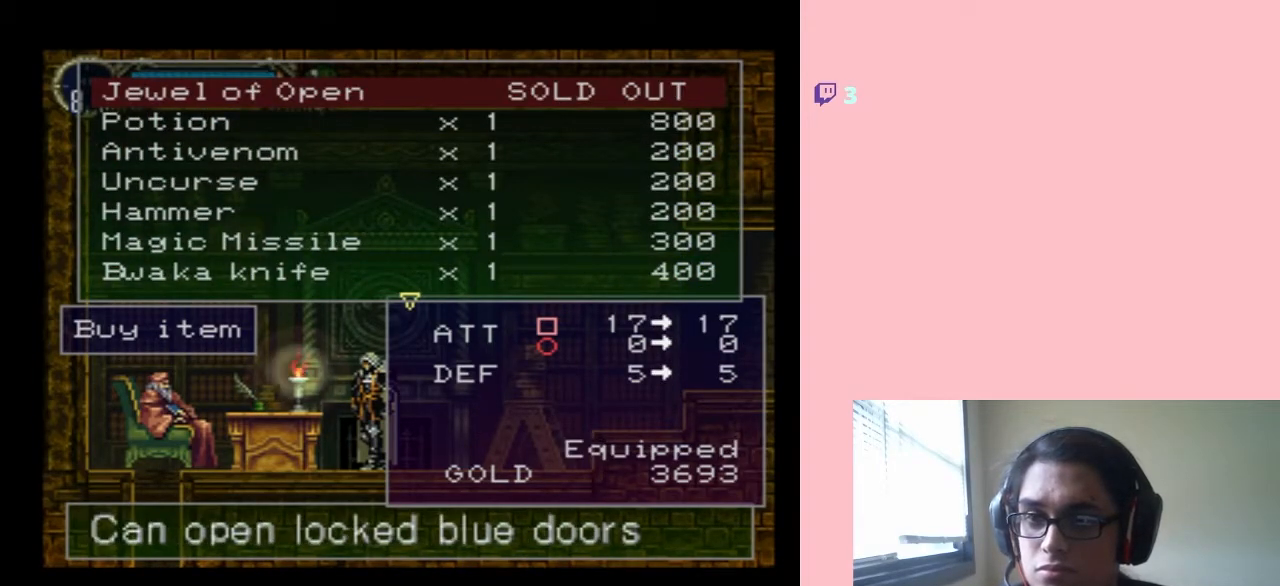
{"buttons": [], "left_stick": "center", "right_stick": "center", "events": []}
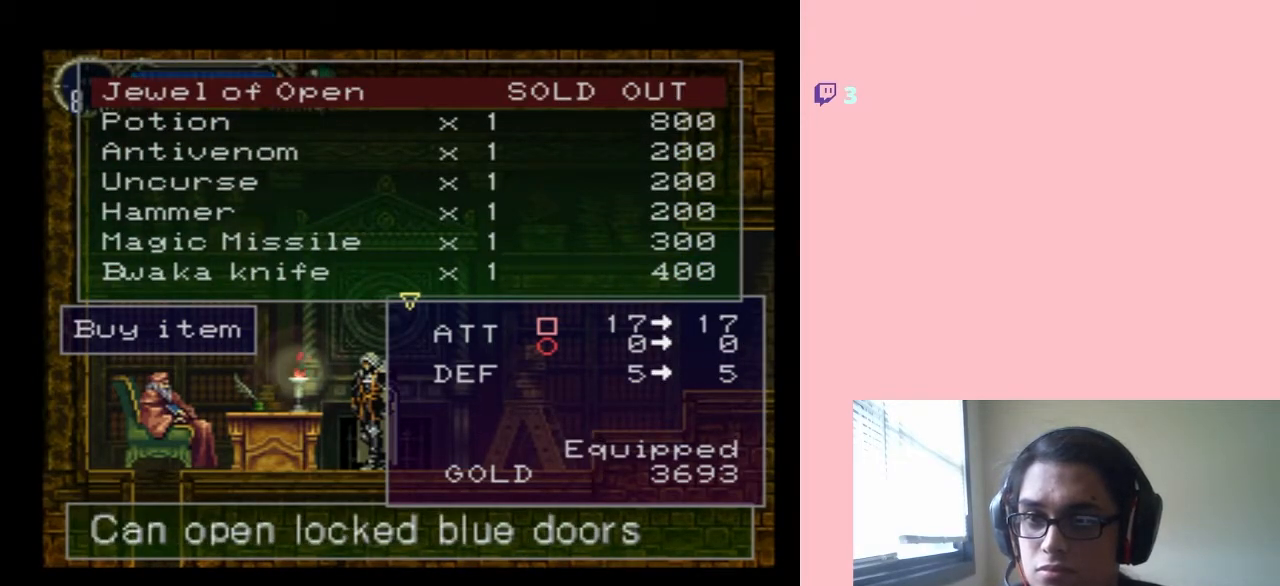
{"buttons": [], "left_stick": "center", "right_stick": "center", "events": []}
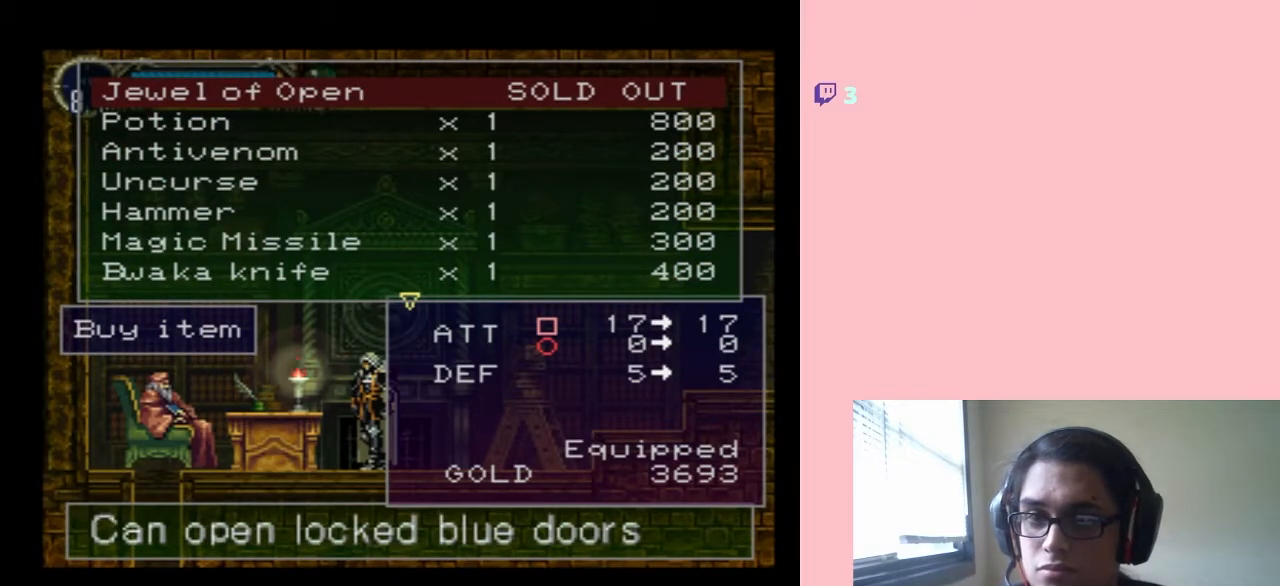
{"buttons": [], "left_stick": "center", "right_stick": "center", "events": [[33, "X", "down"], [183, "X", "up"]]}
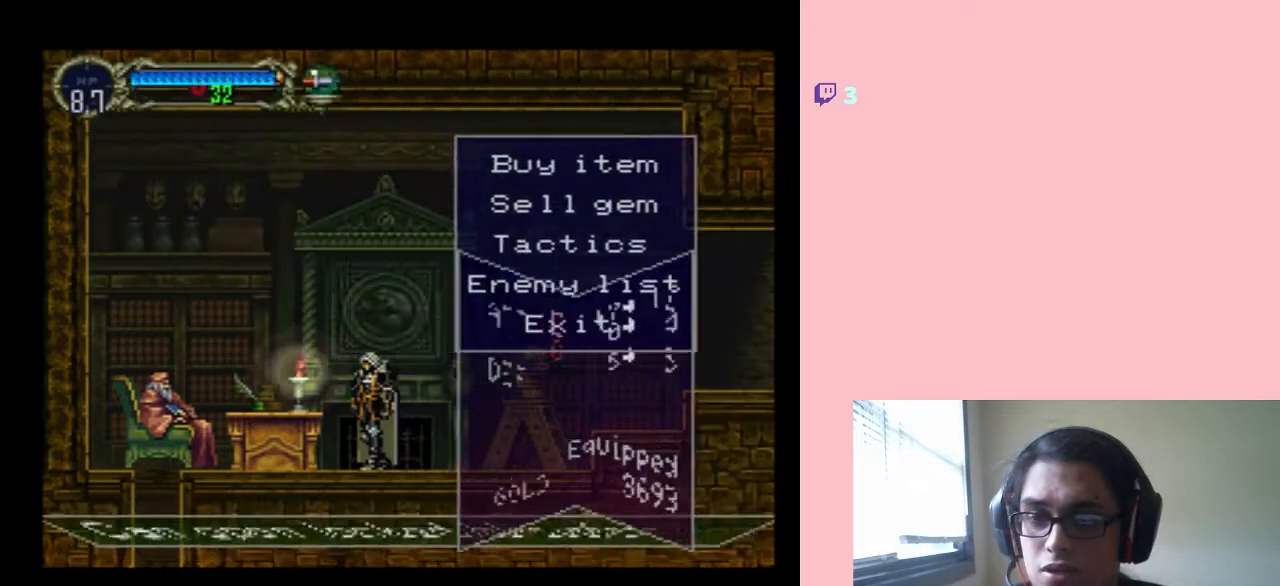
{"buttons": ["X"], "left_stick": "center", "right_stick": "center", "events": [[400, "X", "down"]]}
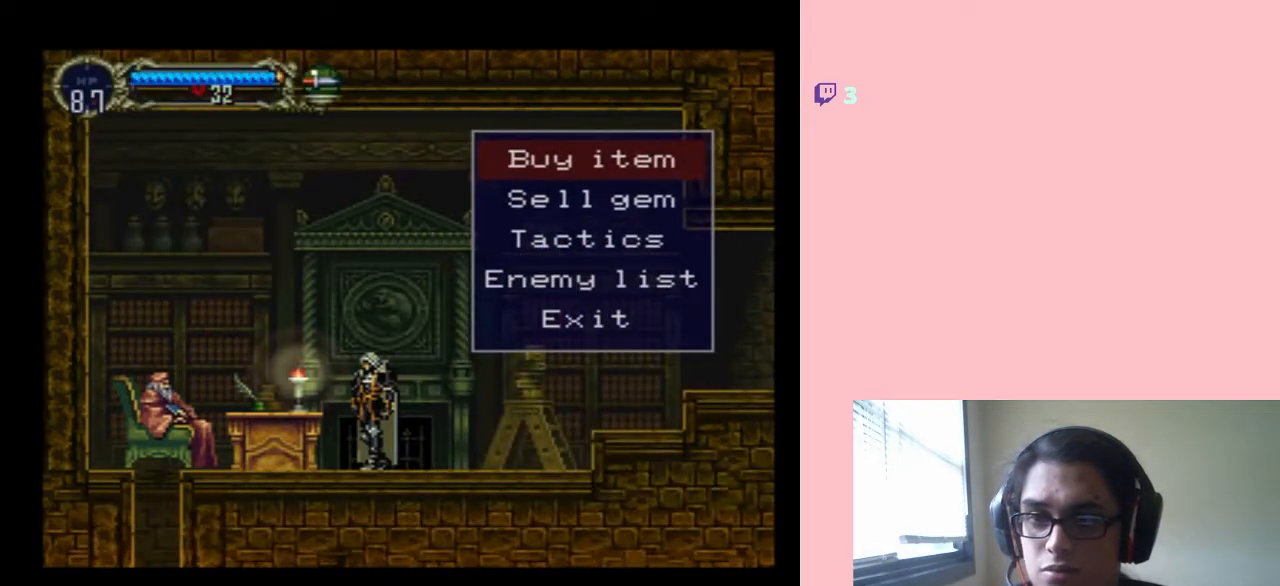
{"buttons": [], "left_stick": "center", "right_stick": "center", "events": [[117, "X", "up"]]}
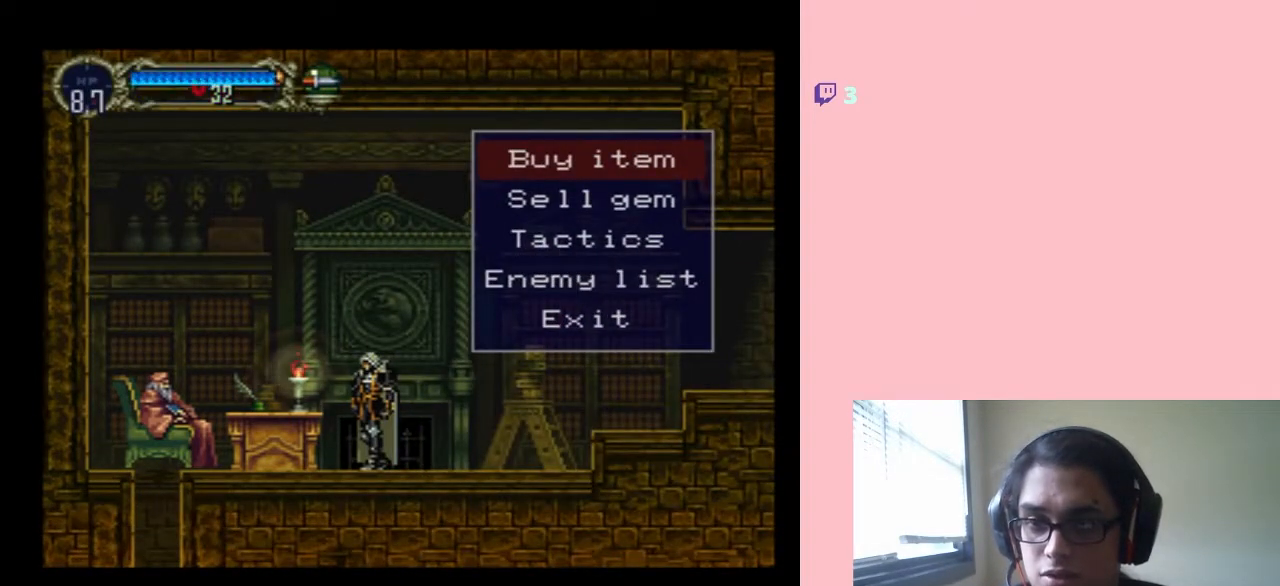
{"buttons": ["DPAD_RIGHT"], "left_stick": "center", "right_stick": "center", "events": [[200, "DPAD_RIGHT", "down"]]}
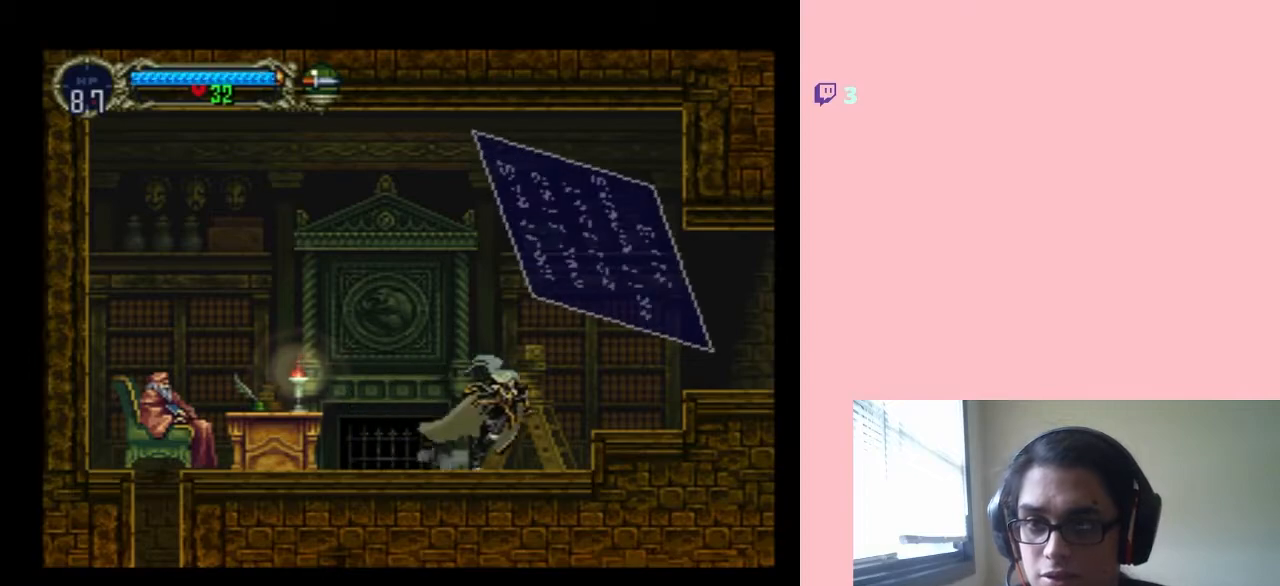
{"buttons": ["DPAD_RIGHT"], "left_stick": "center", "right_stick": "center", "events": [[217, "B", "down"], [367, "B", "up"]]}
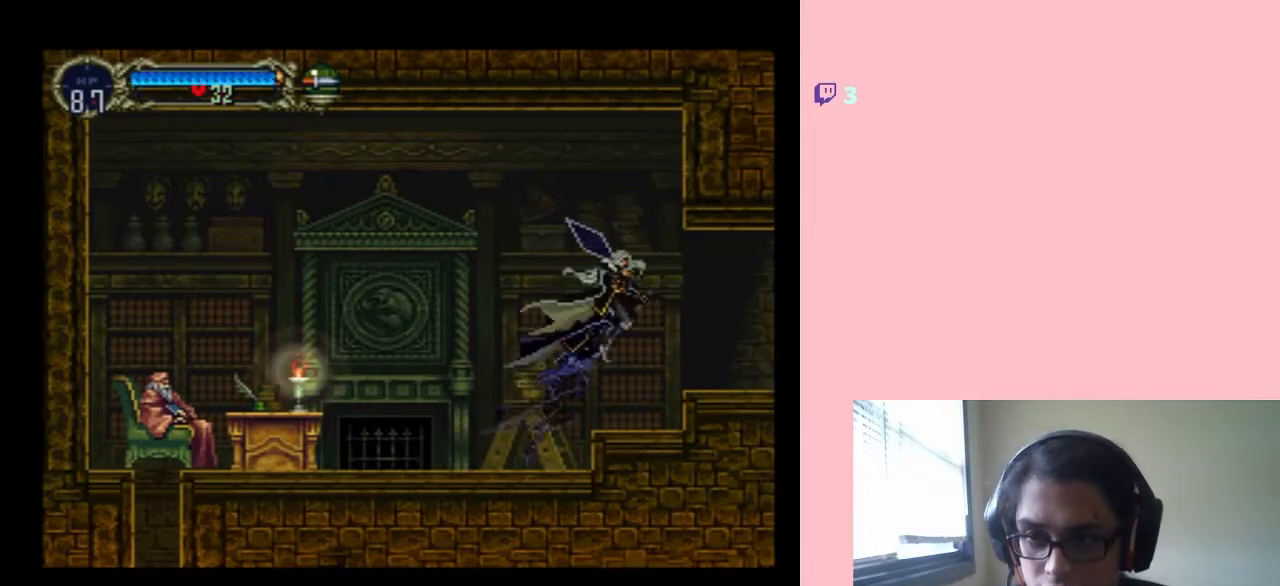
{"buttons": ["DPAD_RIGHT"], "left_stick": "center", "right_stick": "center", "events": []}
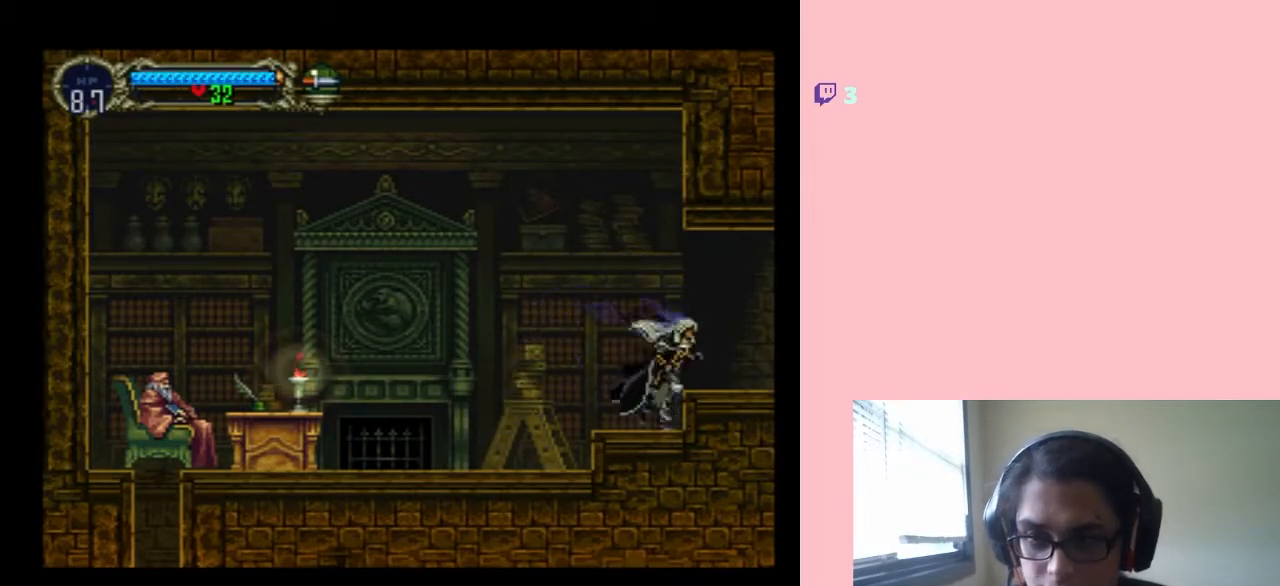
{"buttons": ["DPAD_RIGHT"], "left_stick": "center", "right_stick": "center", "events": [[83, "B", "down"], [183, "B", "up"]]}
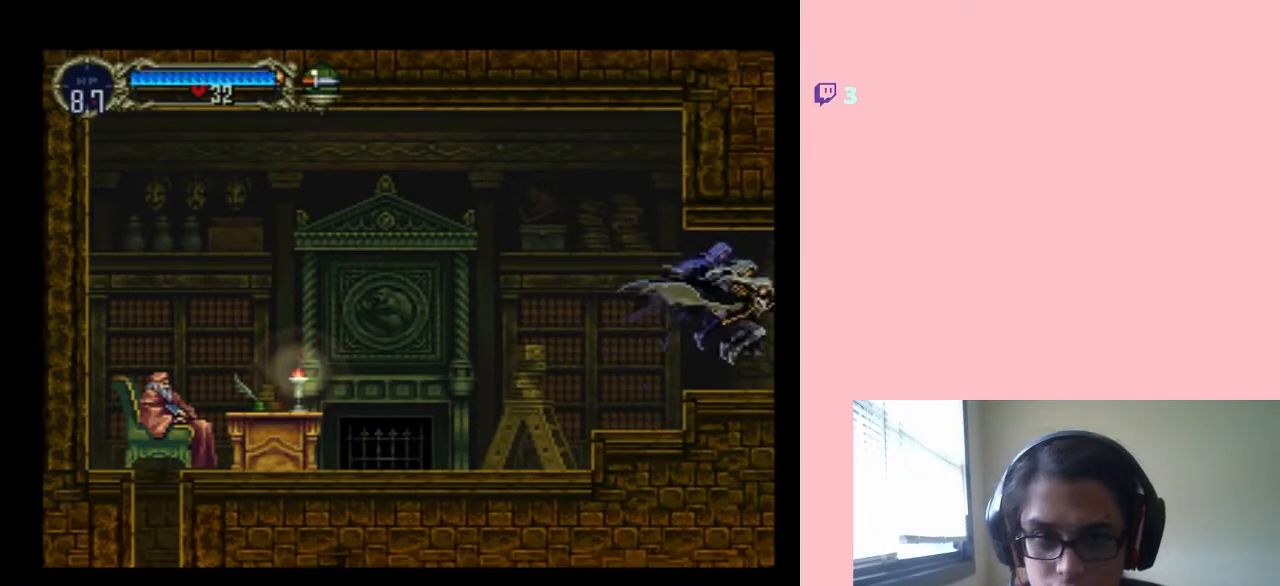
{"buttons": ["DPAD_RIGHT"], "left_stick": "center", "right_stick": "center", "events": []}
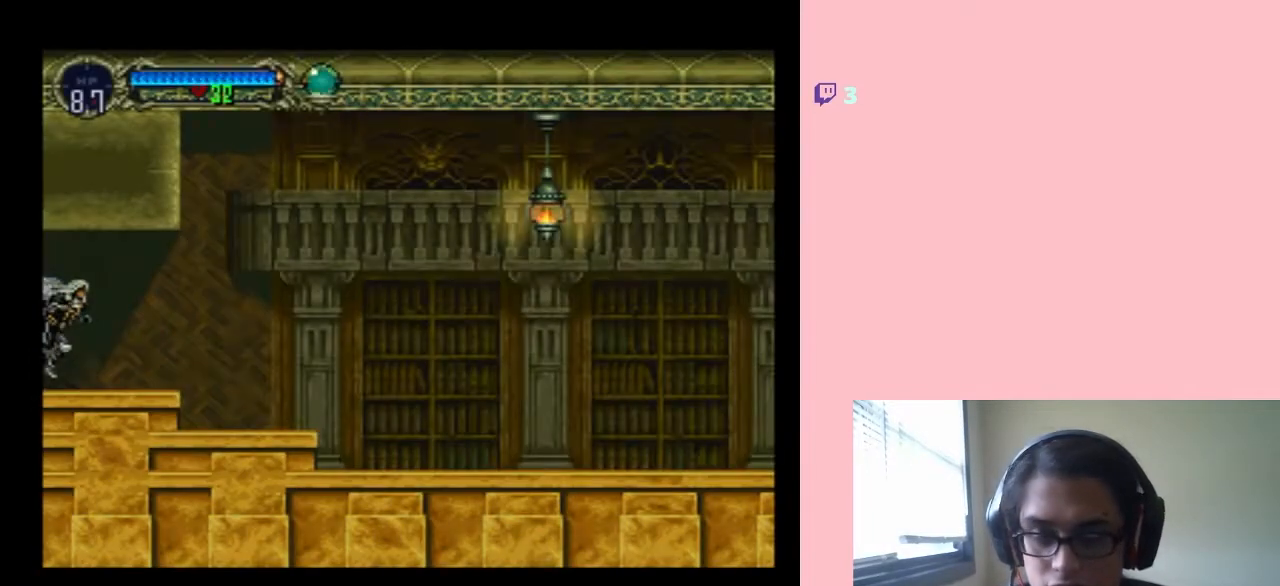
{"buttons": ["DPAD_RIGHT"], "left_stick": "center", "right_stick": "center", "events": []}
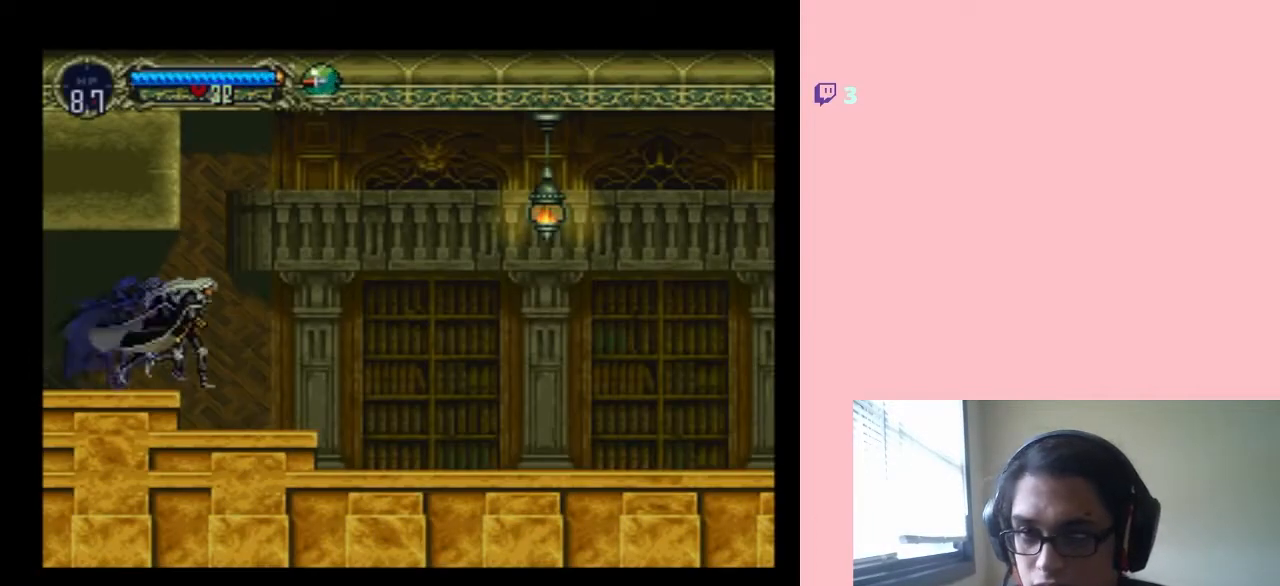
{"buttons": ["B", "DPAD_RIGHT"], "left_stick": "center", "right_stick": "center", "events": [[417, "B", "down"]]}
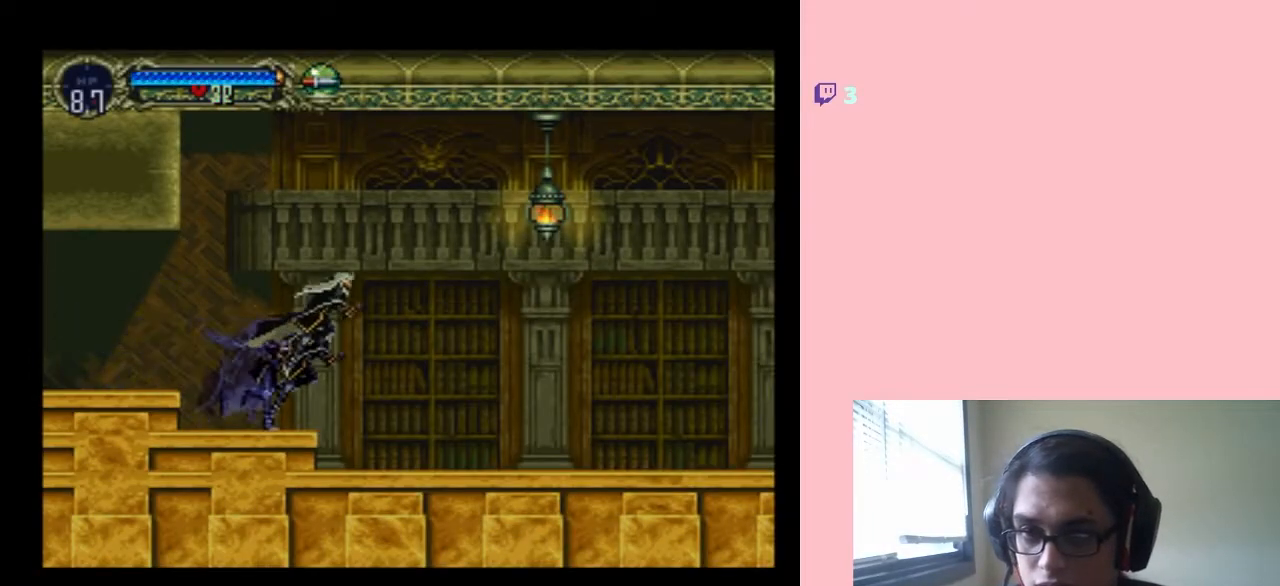
{"buttons": ["DPAD_RIGHT"], "left_stick": "center", "right_stick": "center", "events": [[133, "Y", "down"], [200, "Y", "up"], [217, "B", "up"], [400, "Y", "down"], [467, "Y", "up"]]}
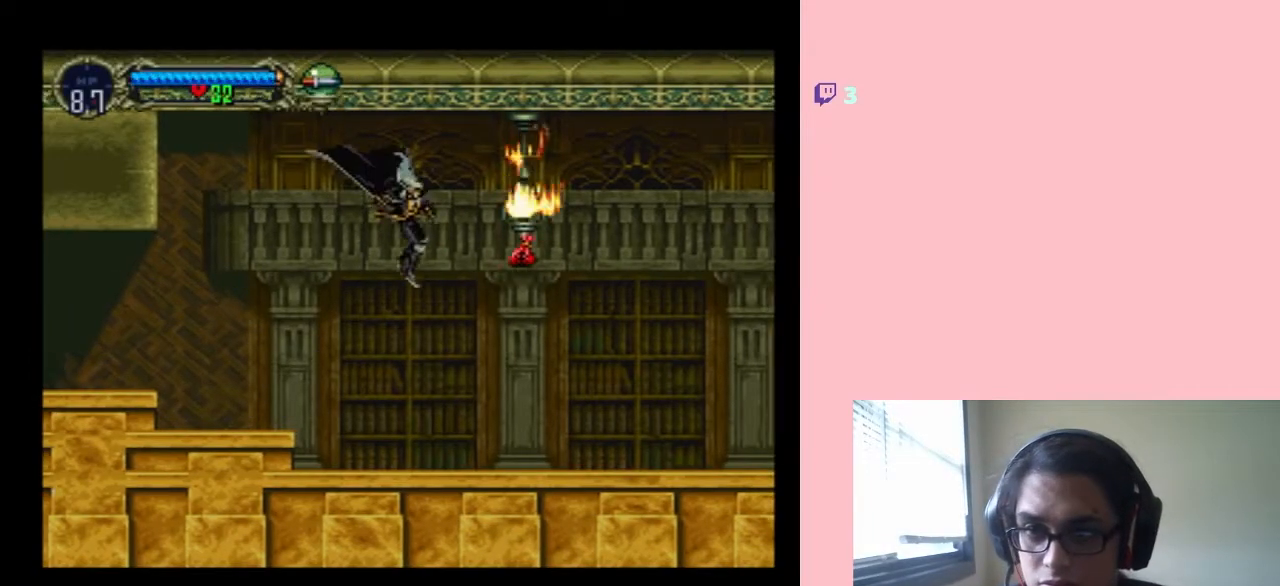
{"buttons": ["DPAD_RIGHT"], "left_stick": "center", "right_stick": "center", "events": []}
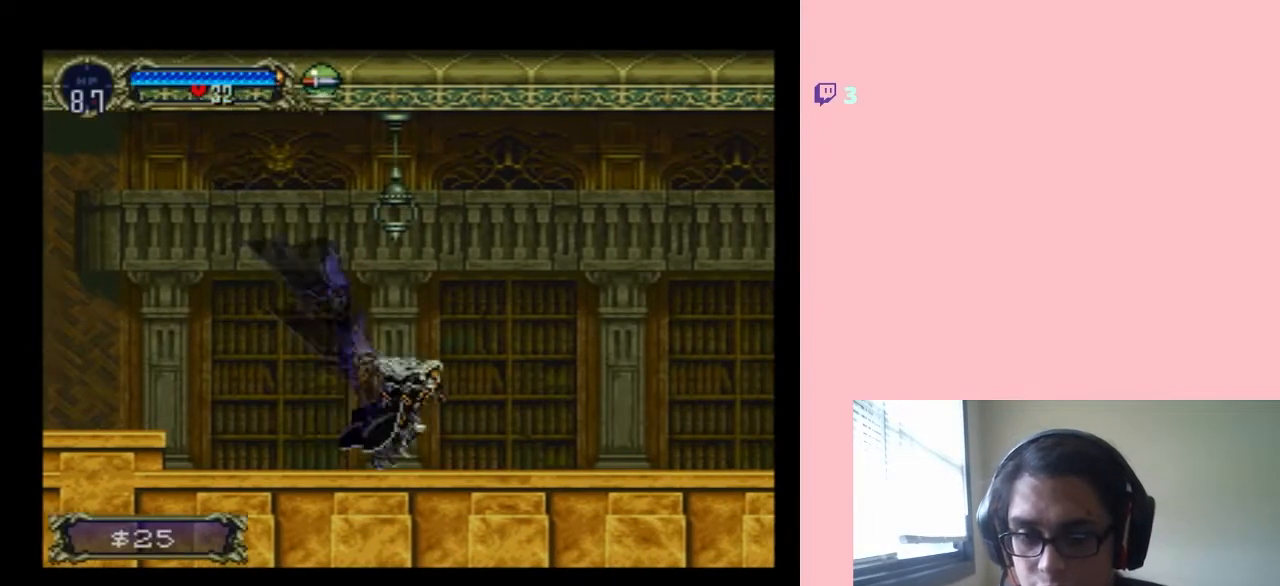
{"buttons": ["B", "DPAD_RIGHT"], "left_stick": "center", "right_stick": "center", "events": [[250, "B", "down"]]}